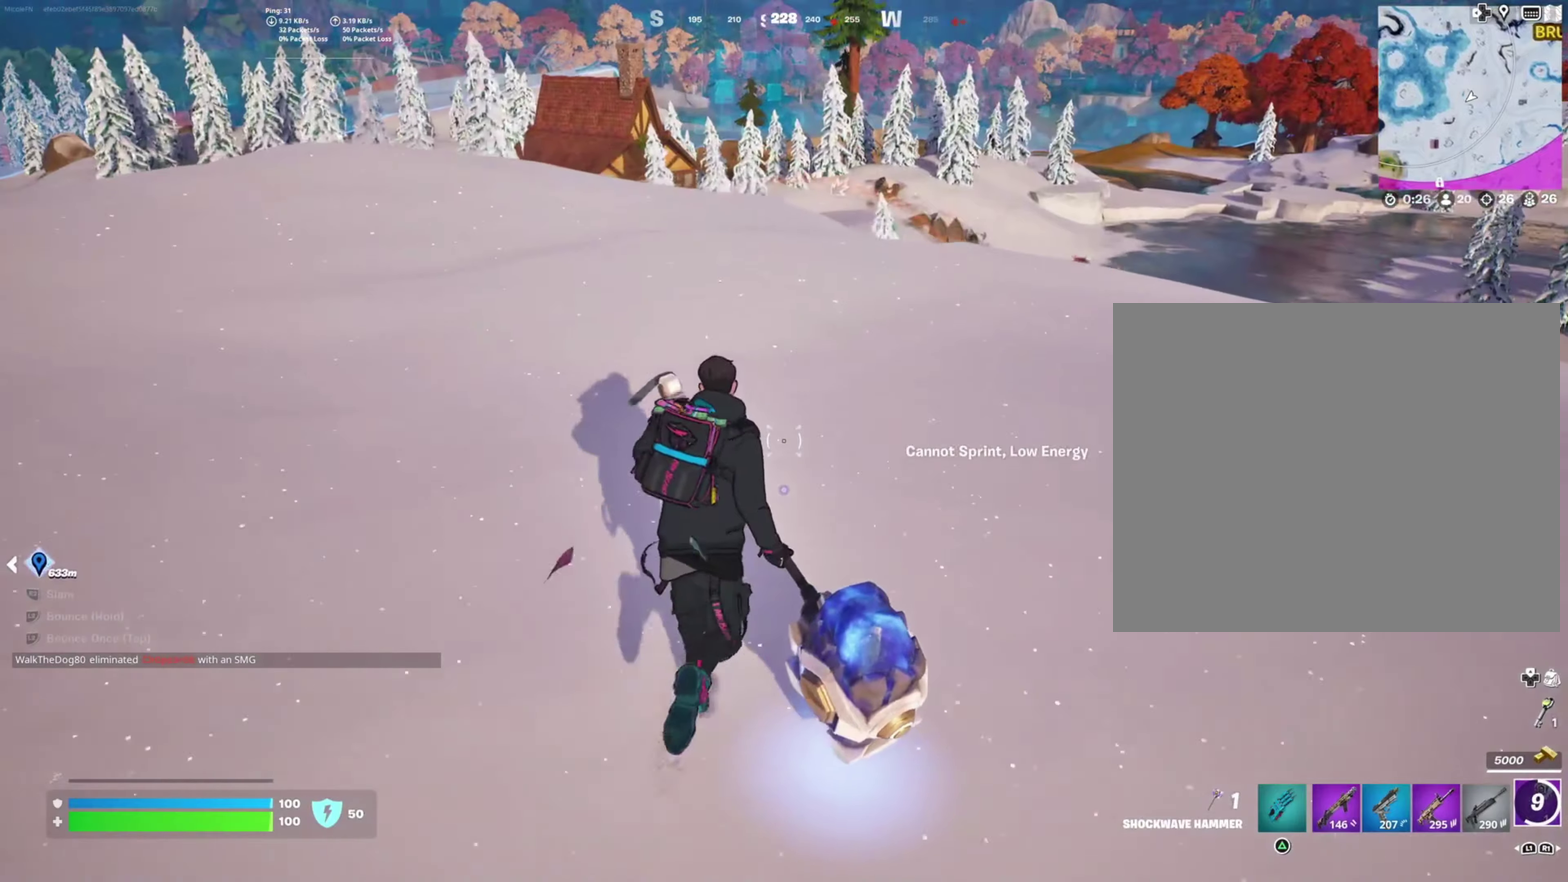
Gameplay with a controller (PlayStation layout); each line is a JSON object with the inputs held at the frame after it. "events" lists button and stick changes between this image and that frame as [ms after this image, input, new state], when the widget could be followed in between.
{"buttons": [], "left_stick": "up-right", "right_stick": "center", "events": []}
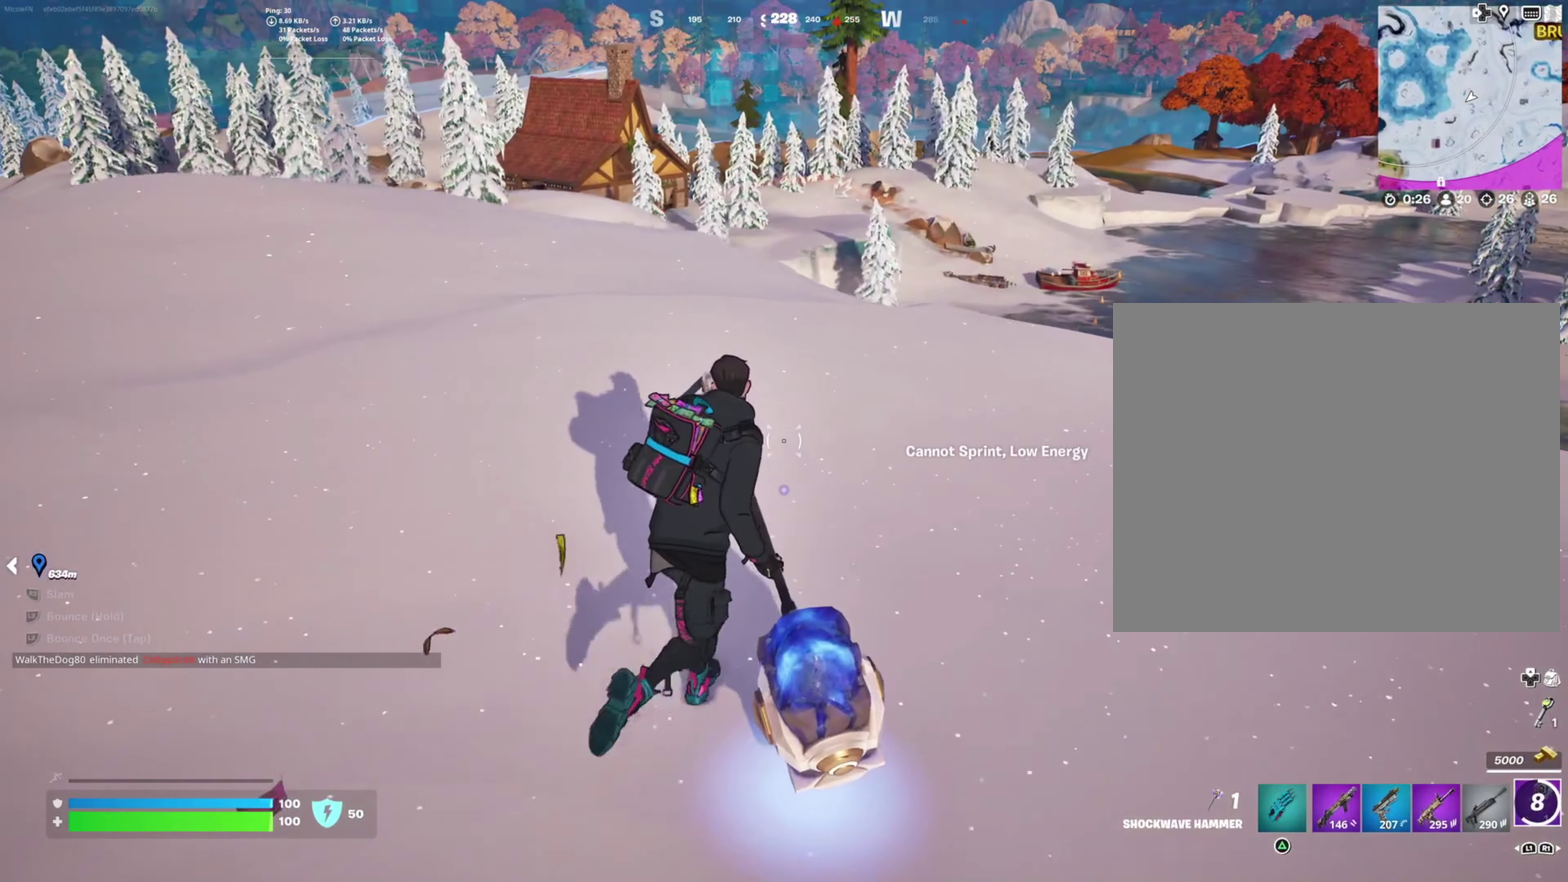
{"buttons": ["L2"], "left_stick": "up-left", "right_stick": "center", "events": [[216, "CROSS", "down"], [300, "CROSS", "up"], [300, "left_stick", "up"], [350, "L2", "down"], [500, "left_stick", "up-left"]]}
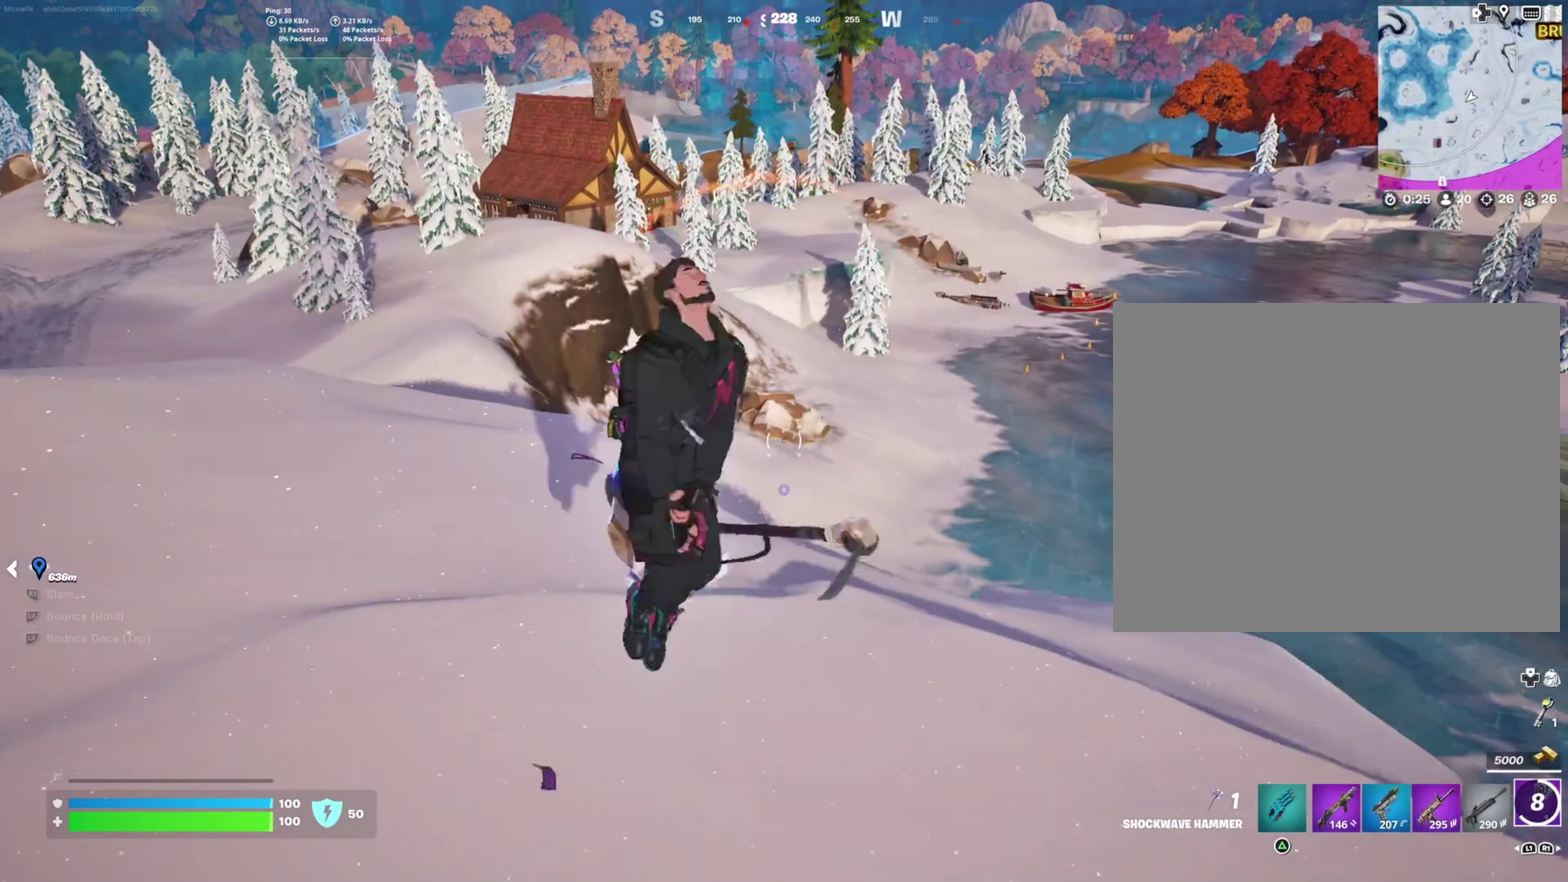
{"buttons": ["L2"], "left_stick": "center", "right_stick": "center", "events": [[83, "left_stick", "left"], [150, "left_stick", "down-left"], [350, "right_stick", "down"], [400, "left_stick", "center"], [433, "right_stick", "center"]]}
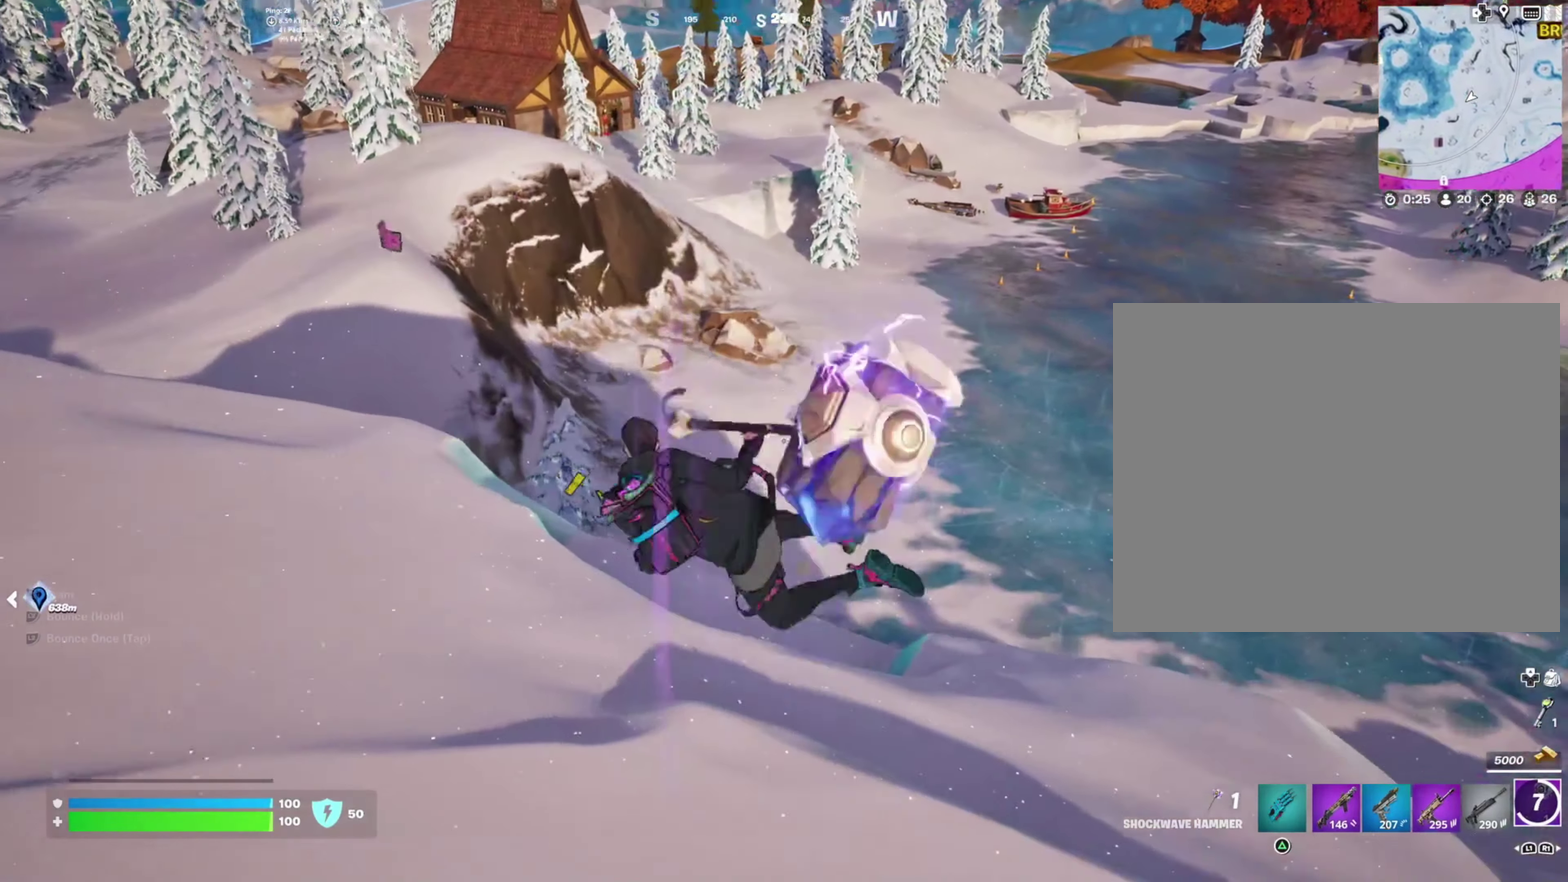
{"buttons": [], "left_stick": "up-right", "right_stick": "center", "events": [[33, "left_stick", "up"], [416, "L2", "up"], [500, "left_stick", "up-right"]]}
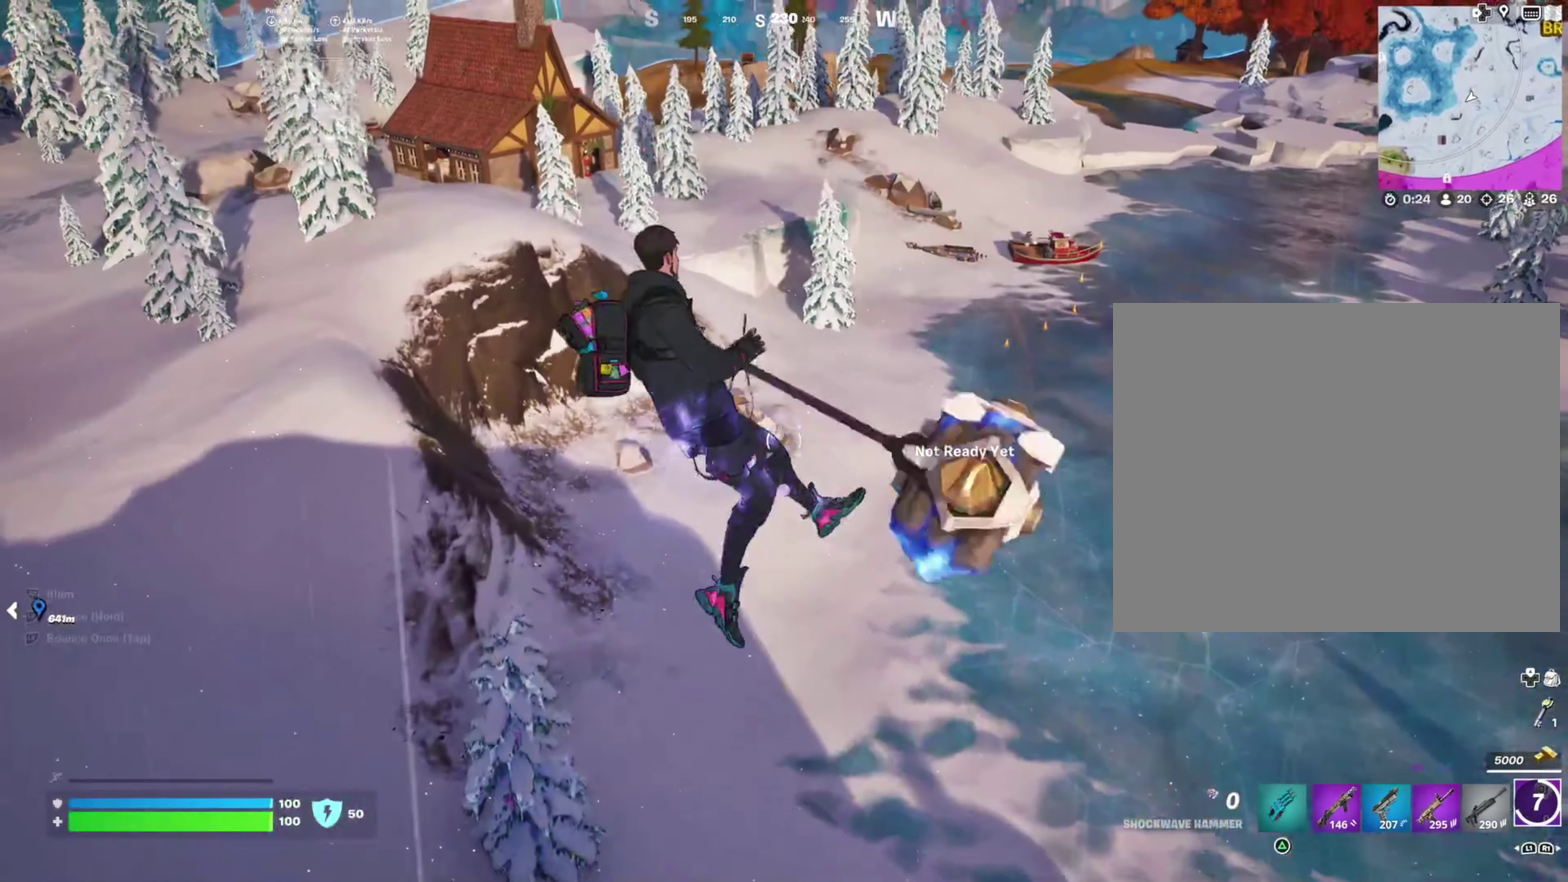
{"buttons": [], "left_stick": "up-right", "right_stick": "center", "events": []}
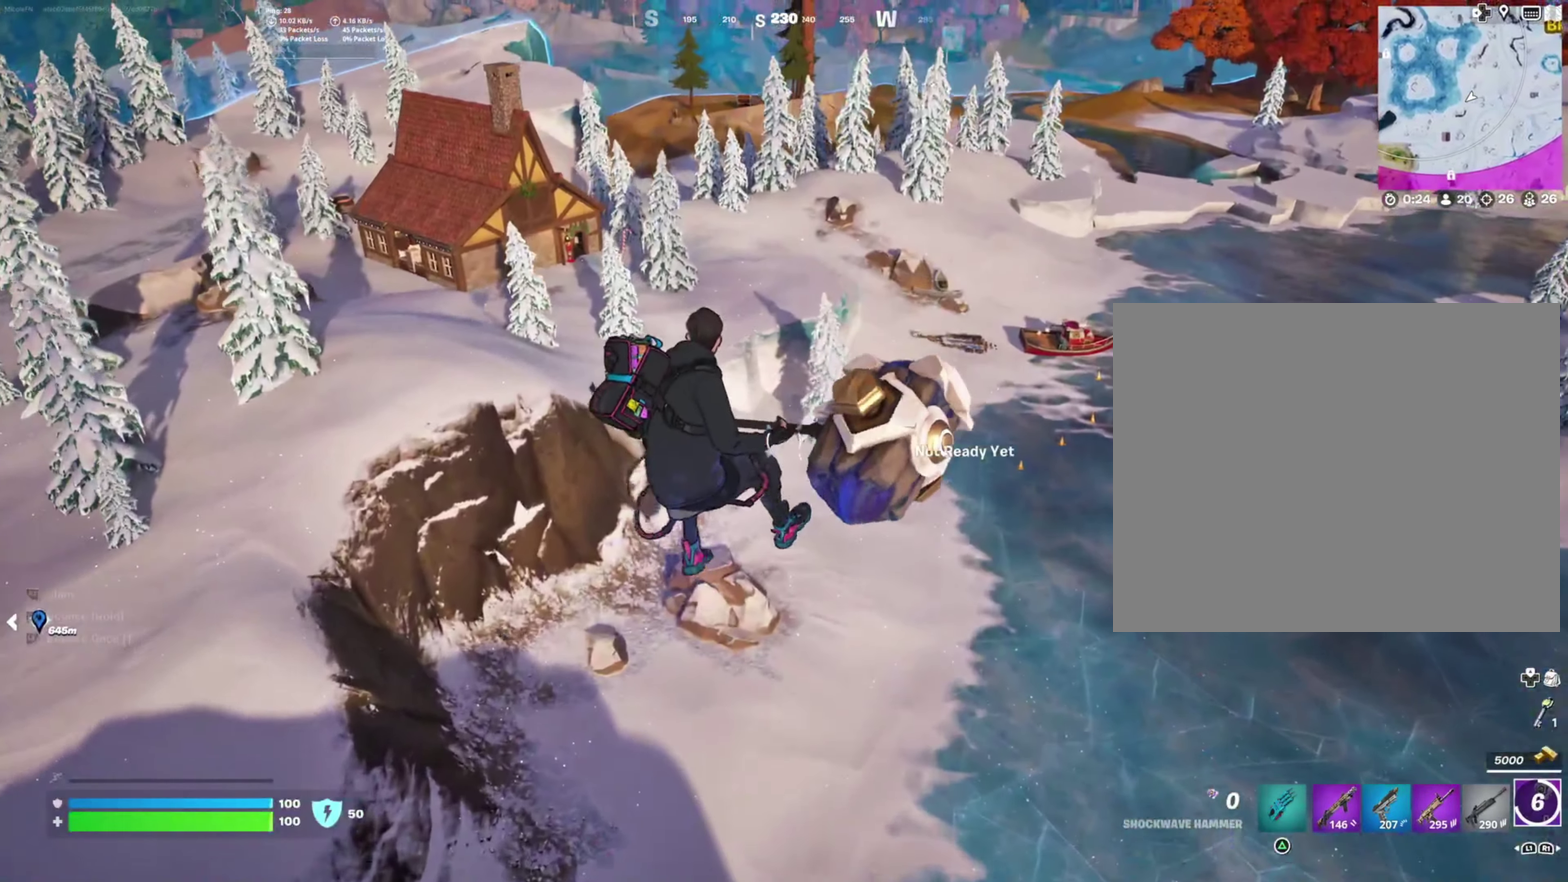
{"buttons": [], "left_stick": "up-right", "right_stick": "right", "events": [[166, "R1", "down"], [266, "R1", "up"], [366, "R1", "down"], [450, "R1", "up"], [466, "right_stick", "right"]]}
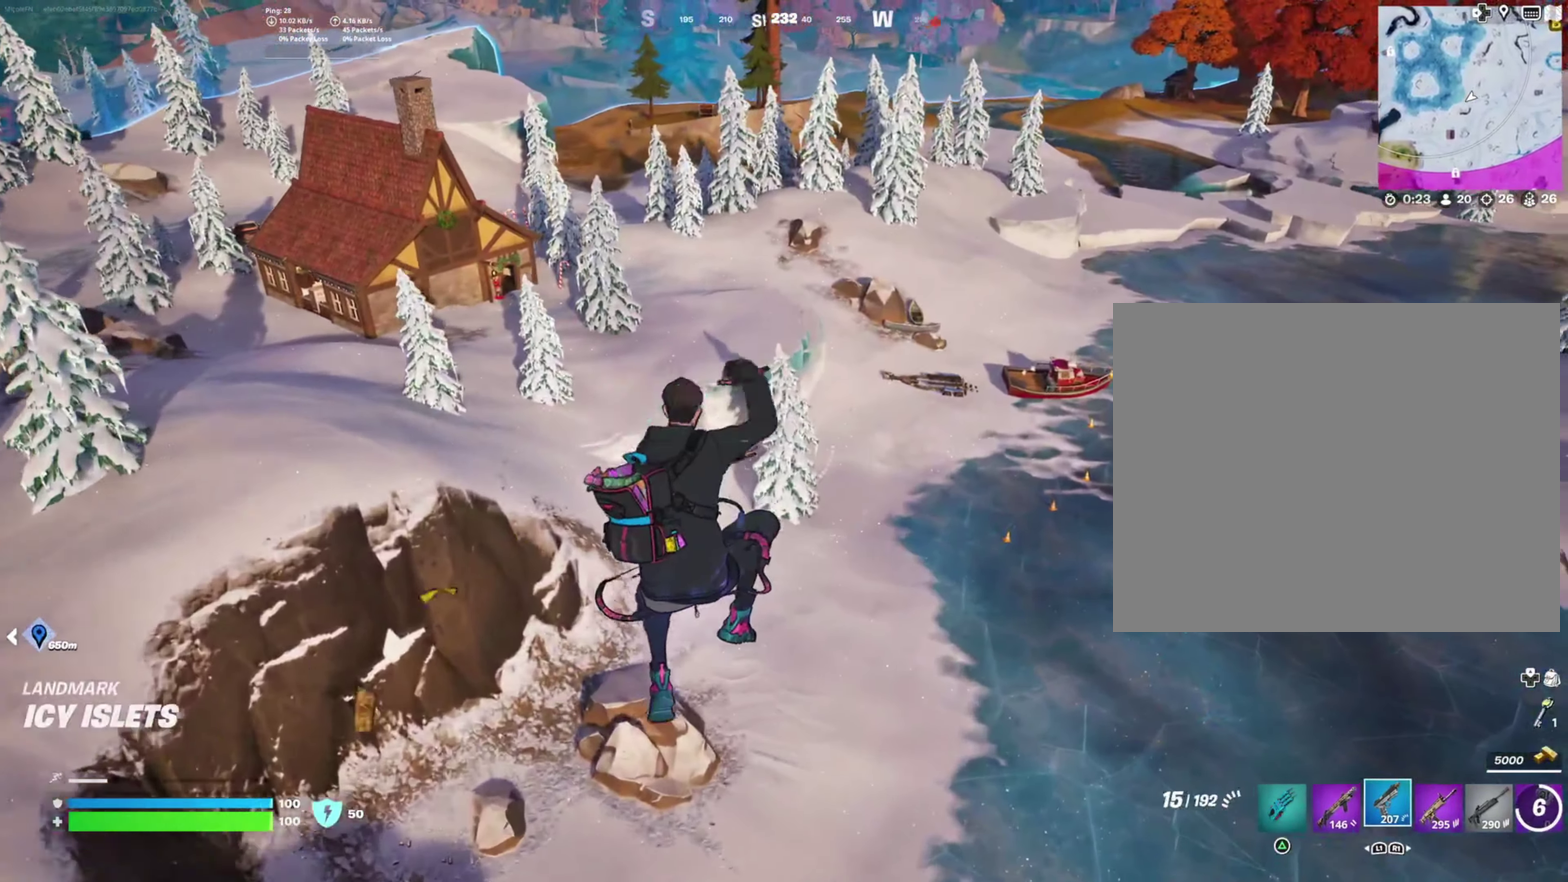
{"buttons": [], "left_stick": "right", "right_stick": "center", "events": [[83, "R1", "down"], [216, "R1", "up"], [333, "R1", "down"], [416, "right_stick", "center"], [466, "R1", "up"], [466, "left_stick", "right"]]}
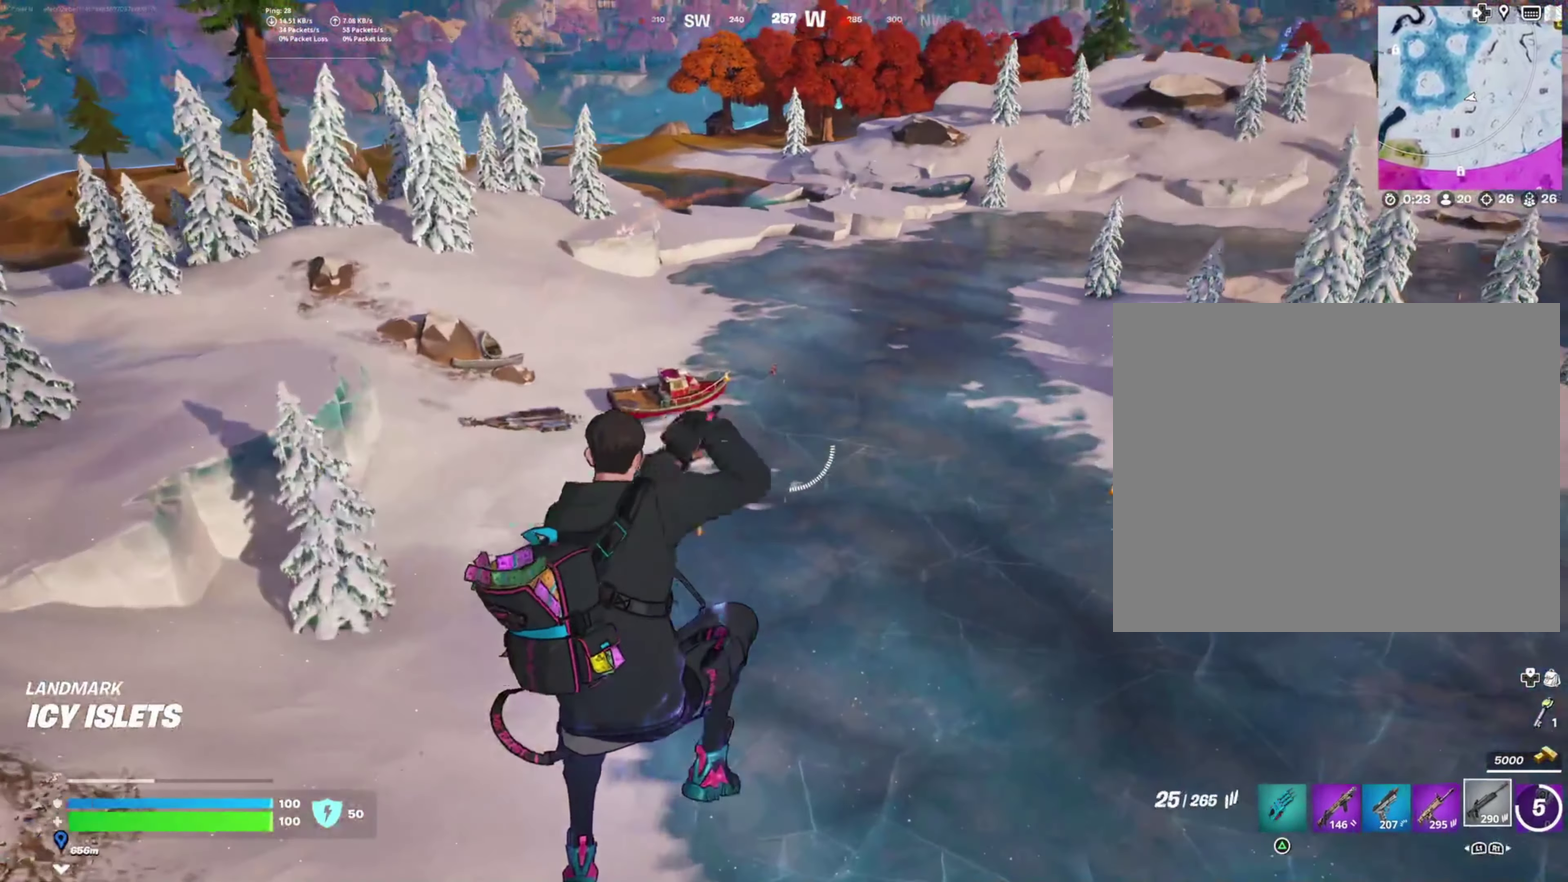
{"buttons": [], "left_stick": "up-right", "right_stick": "up"}
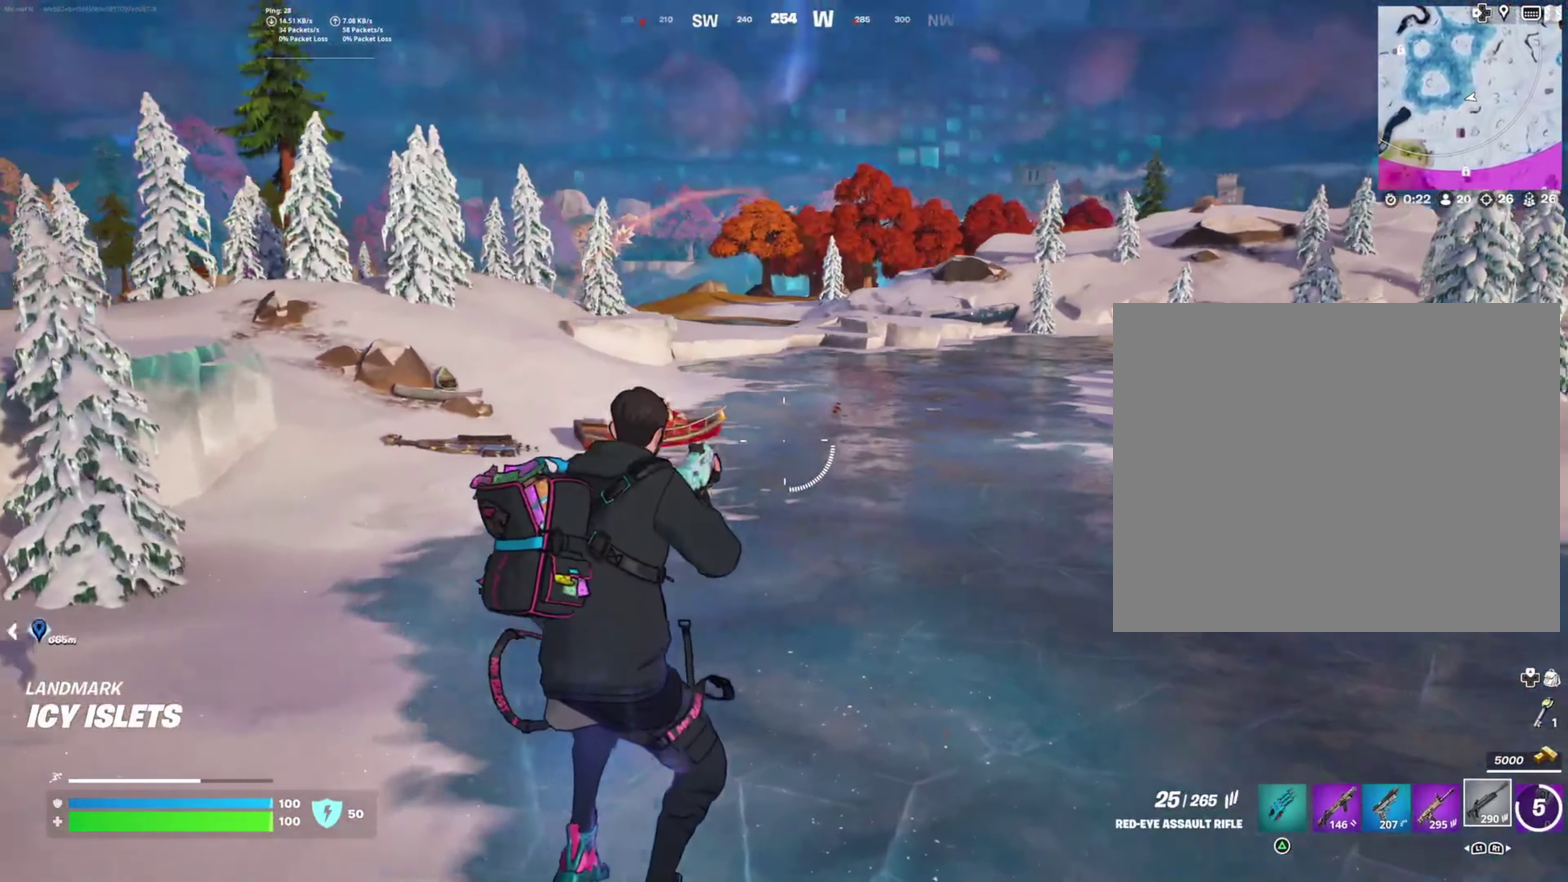
{"buttons": [], "left_stick": "up-left", "right_stick": "center", "events": [[50, "right_stick", "up-right"], [233, "right_stick", "center"], [250, "left_stick", "up"], [483, "left_stick", "up-left"]]}
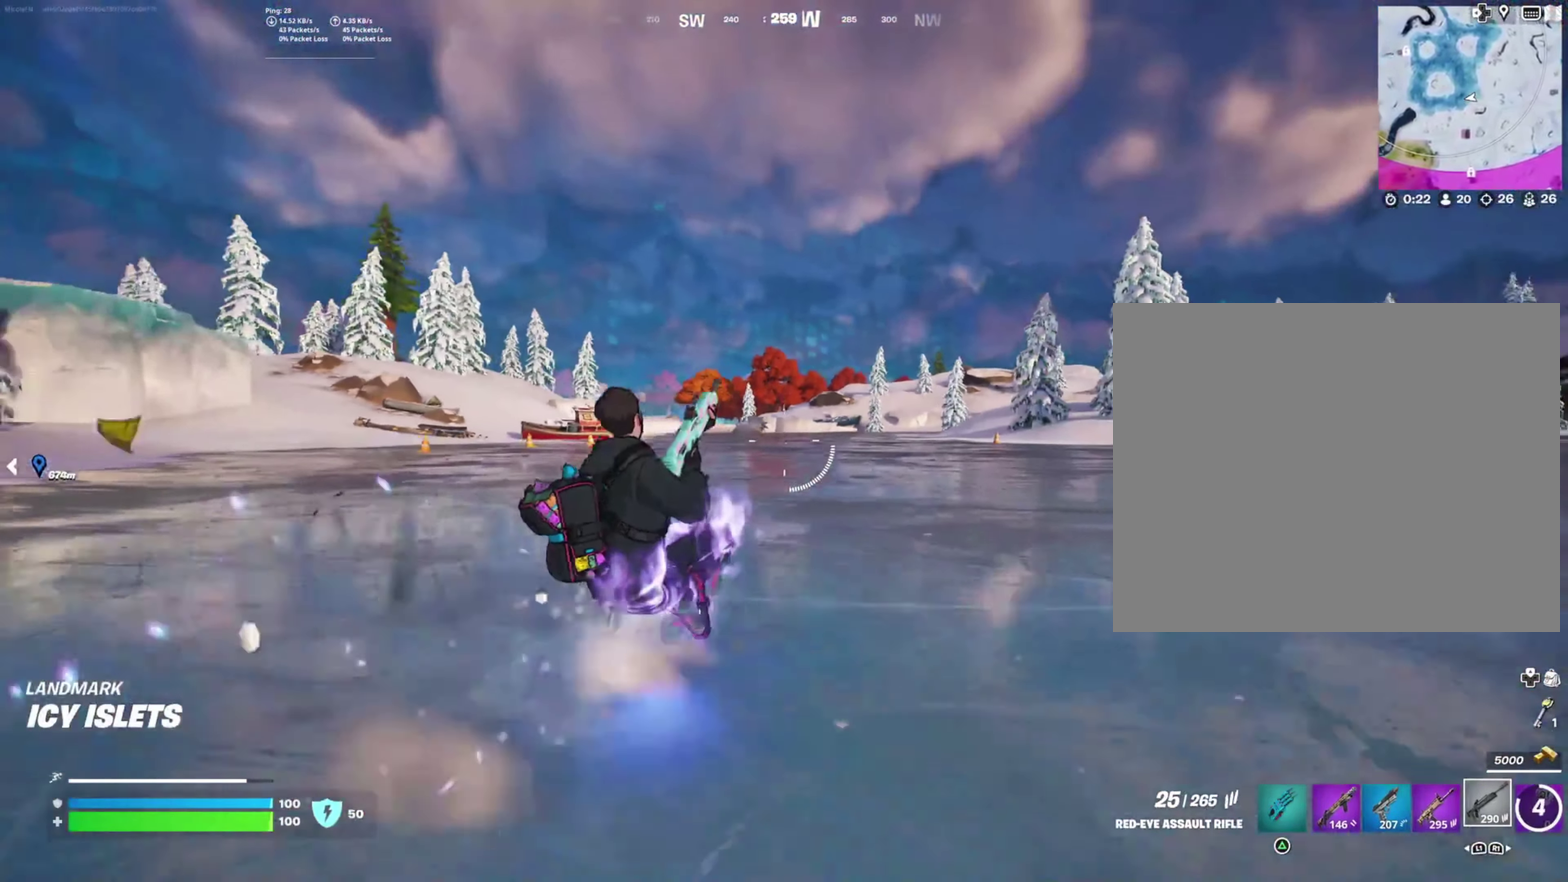
{"buttons": ["L2"], "left_stick": "up-right", "right_stick": "center", "events": [[183, "left_stick", "up"], [216, "L2", "down"], [233, "left_stick", "up-left"], [283, "left_stick", "up"], [350, "left_stick", "up-right"]]}
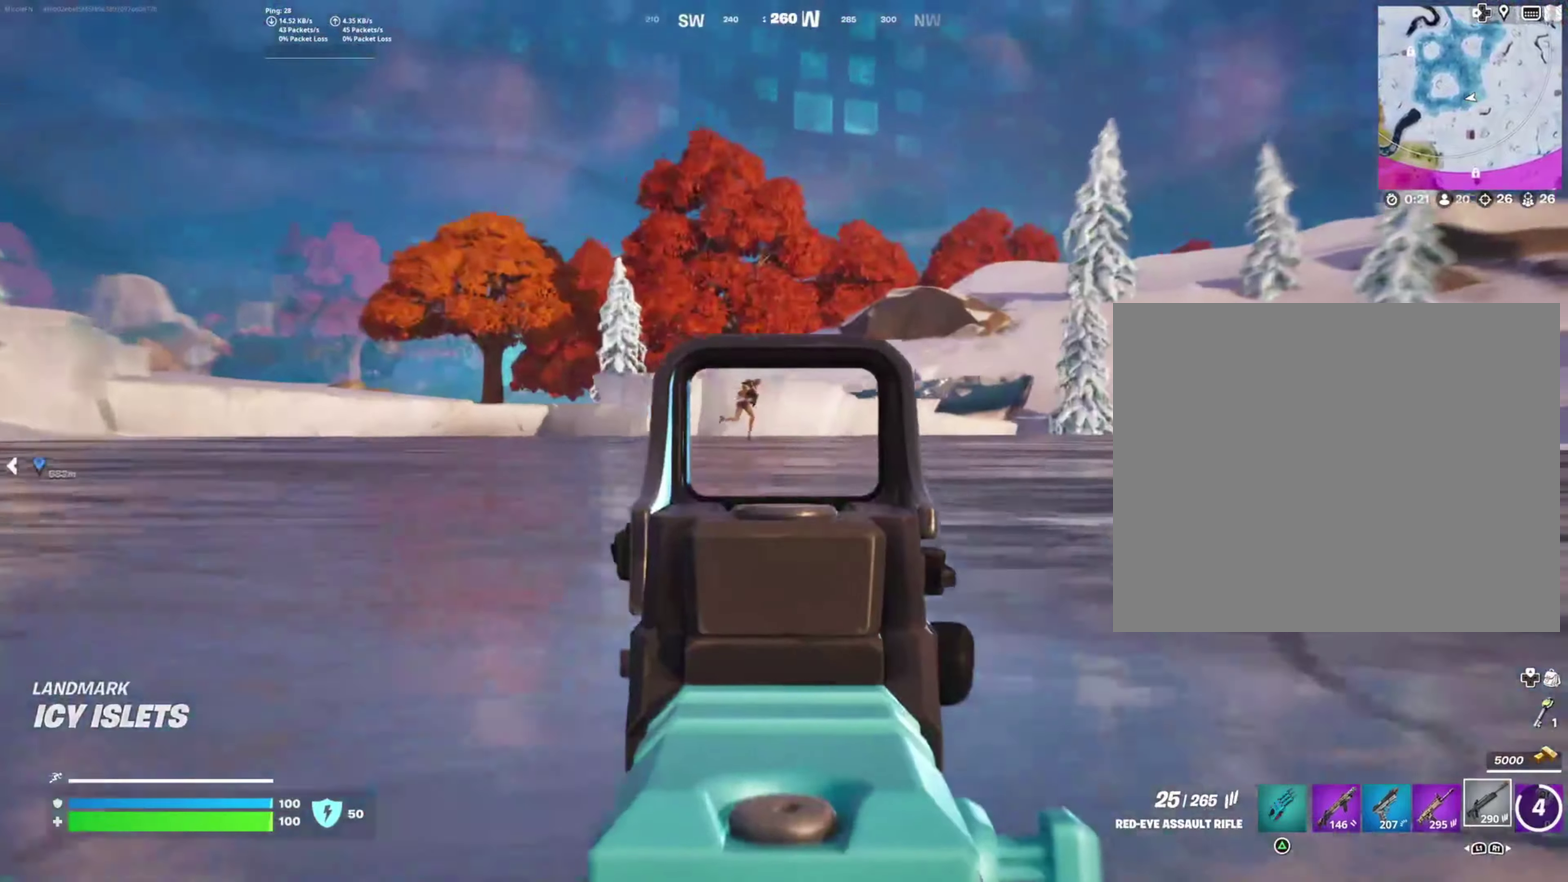
{"buttons": ["L2"], "left_stick": "up", "right_stick": "left", "events": [[33, "right_stick", "up"], [67, "left_stick", "up"], [150, "left_stick", "up-right"], [167, "right_stick", "up-right"], [267, "left_stick", "up"], [267, "right_stick", "up"], [400, "right_stick", "up-left"], [483, "right_stick", "left"]]}
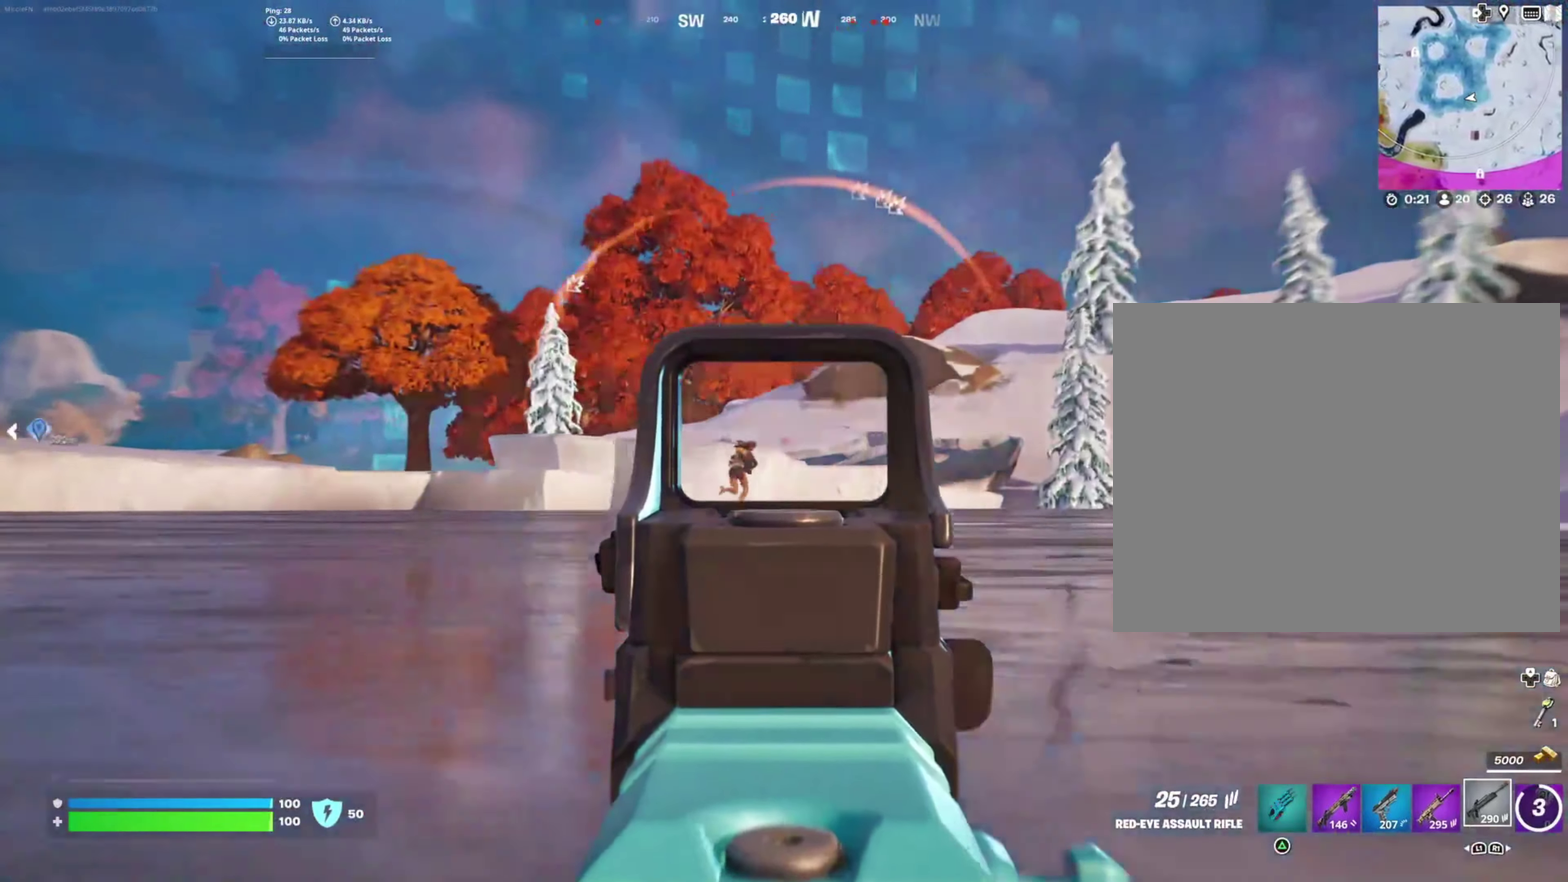
{"buttons": ["L2", "R2"], "left_stick": "center", "right_stick": "down", "events": [[50, "right_stick", "center"], [83, "left_stick", "up-right"], [133, "left_stick", "center"], [183, "right_stick", "down"], [233, "R2", "down"], [283, "left_stick", "down"], [350, "left_stick", "center"]]}
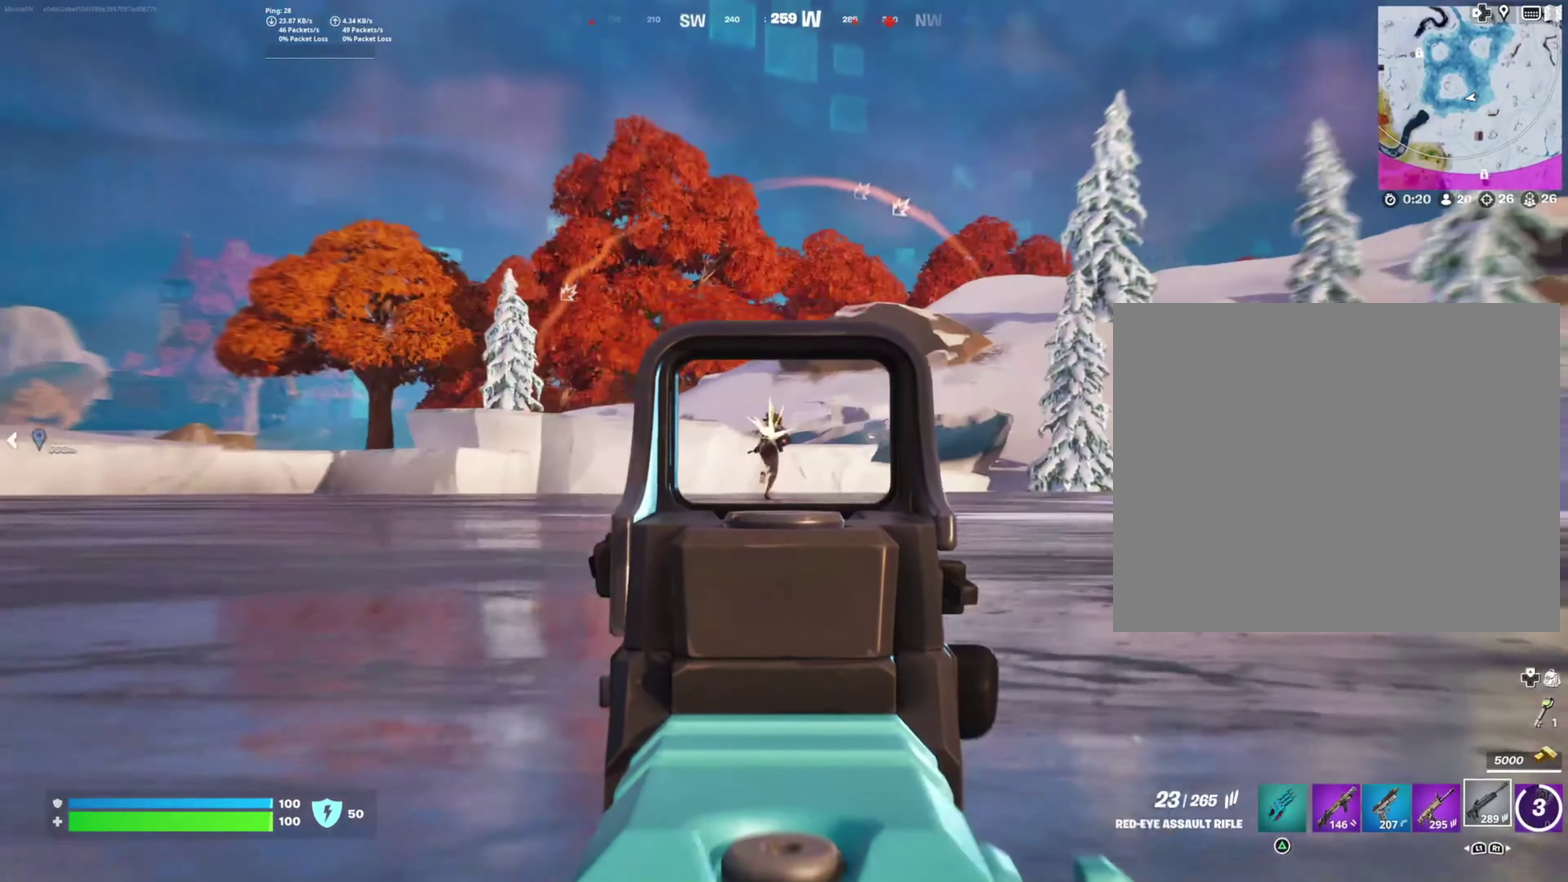
{"buttons": ["L2", "R2"], "left_stick": "center", "right_stick": "up-right", "events": [[100, "right_stick", "down-left"], [267, "right_stick", "down-right"], [367, "right_stick", "right"], [417, "right_stick", "center"], [483, "right_stick", "up-right"]]}
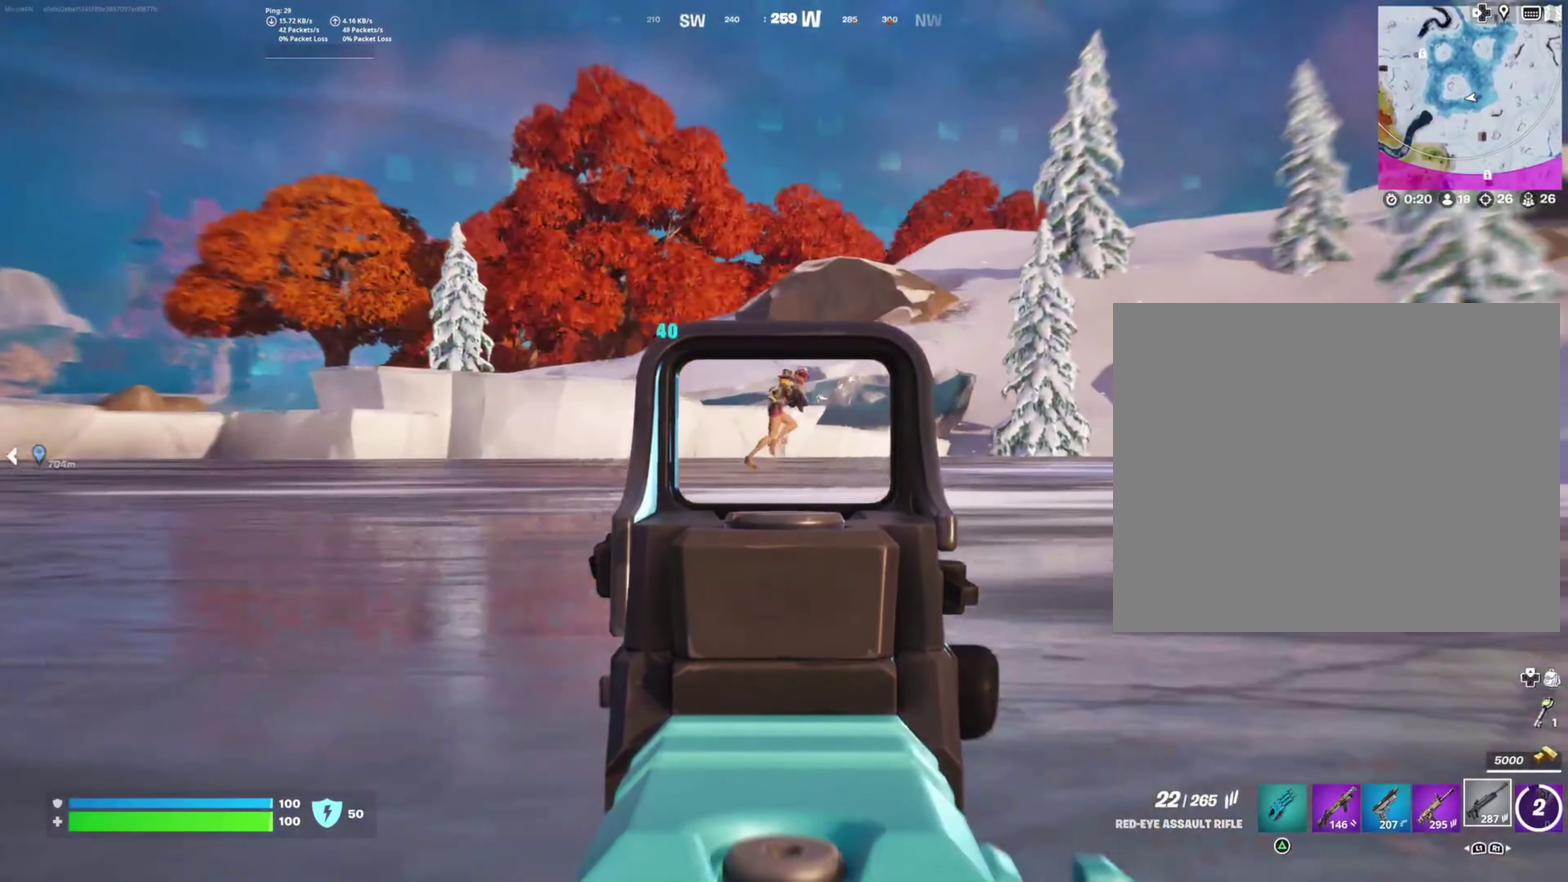
{"buttons": ["L2", "R2"], "left_stick": "center", "right_stick": "center", "events": [[150, "right_stick", "center"], [317, "right_stick", "right"], [483, "right_stick", "center"]]}
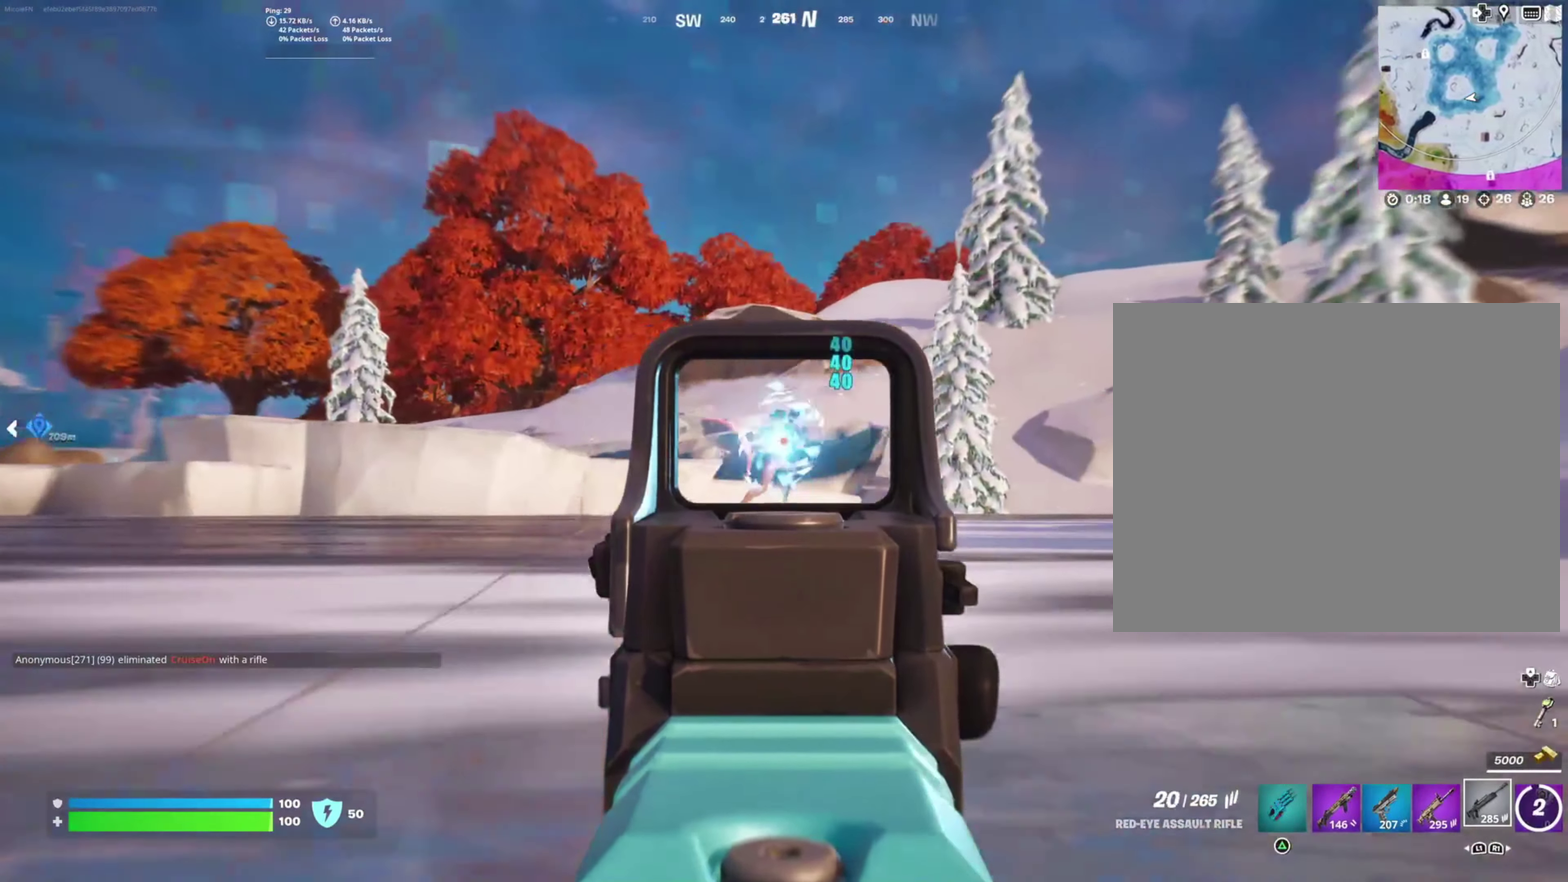
{"buttons": ["L2", "R2"], "left_stick": "center", "right_stick": "right", "events": [[150, "right_stick", "right"]]}
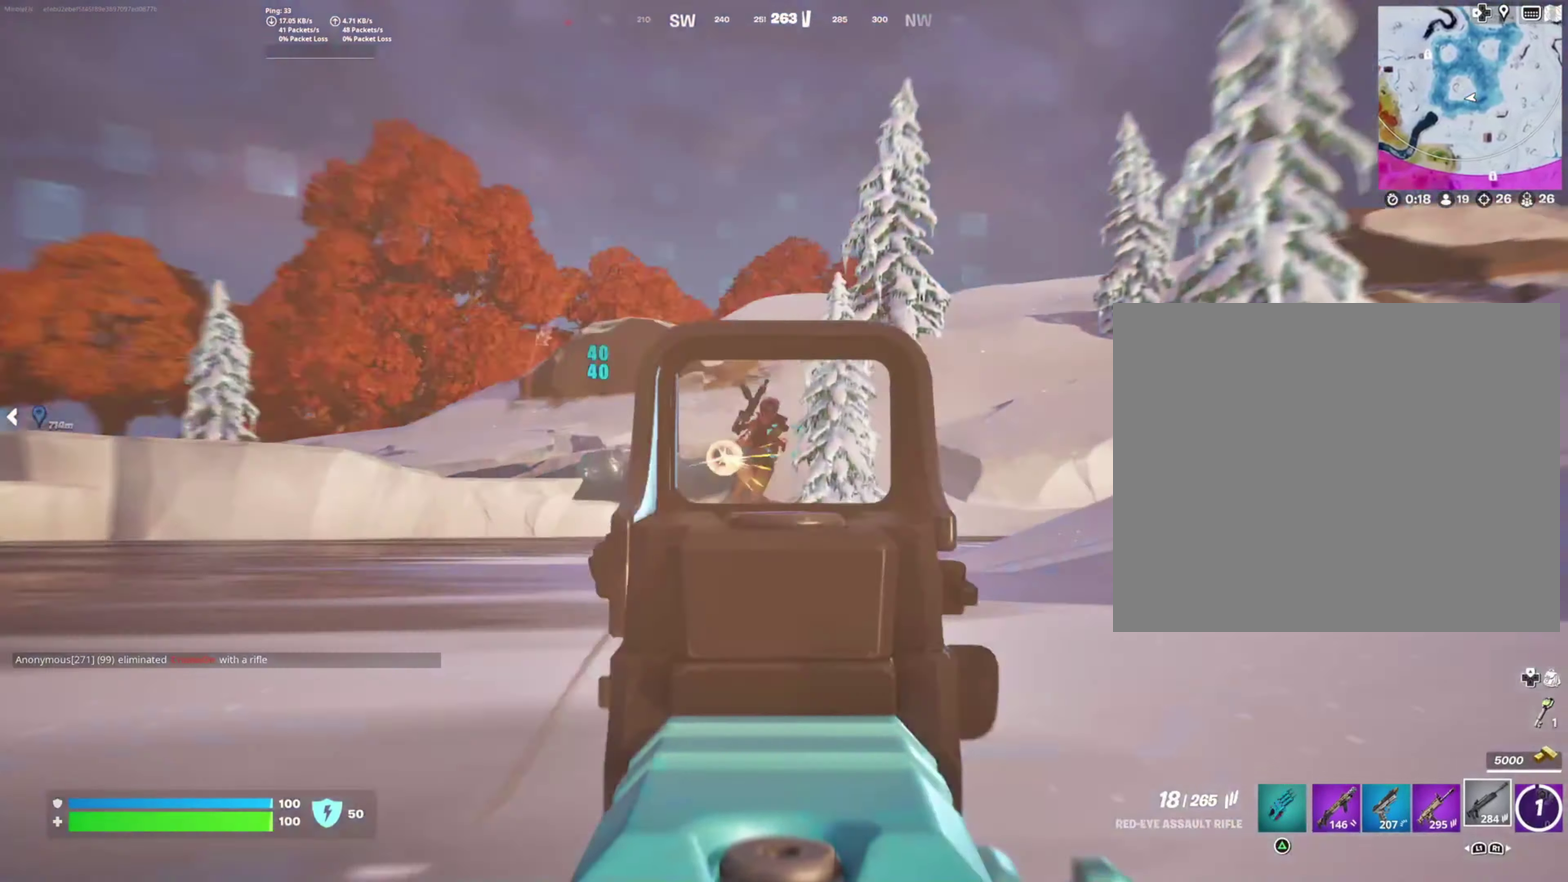
{"buttons": ["L2", "R2"], "left_stick": "center", "right_stick": "right", "events": [[17, "right_stick", "center"], [183, "right_stick", "right"], [267, "right_stick", "center"], [317, "right_stick", "right"]]}
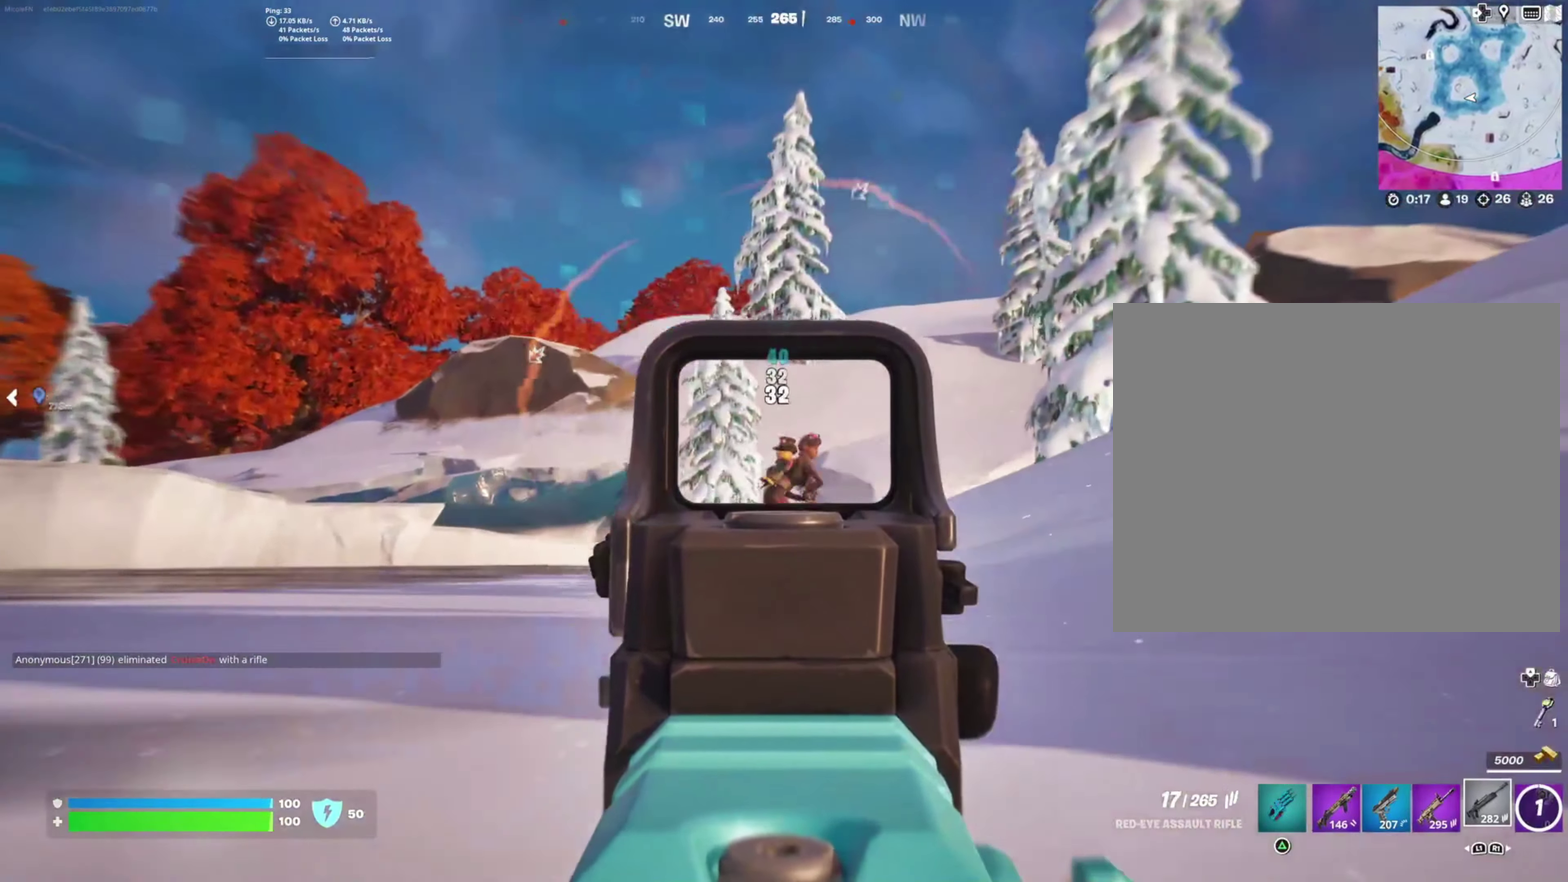
{"buttons": ["L2", "R2"], "left_stick": "up-left", "right_stick": "center", "events": [[83, "right_stick", "down-right"], [183, "left_stick", "up-left"], [467, "right_stick", "center"]]}